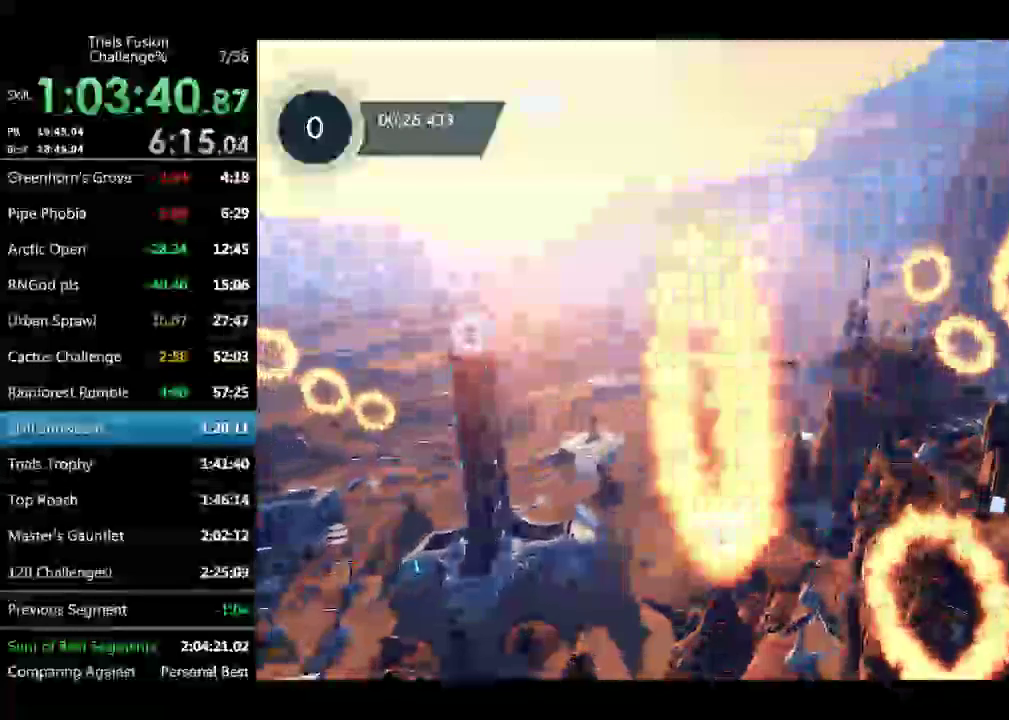
Gameplay with a controller (Xbox layout); each line is a JSON object with the inputs held at the frame after it. "events" lists button and stick changes between this image and that frame as [ms after this image, input, new state], when the widget could be followed in between. Not read: L3 R2 R3.
{"buttons": [], "left_stick": "left", "events": [[125, "left_stick", "left"]]}
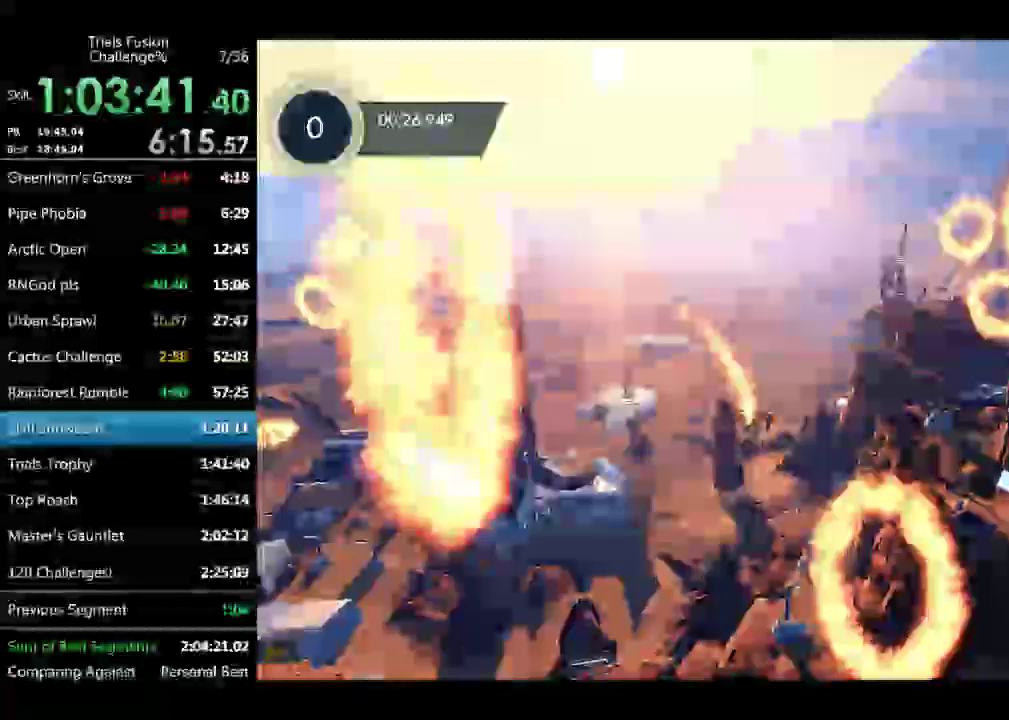
{"buttons": [], "left_stick": "center", "events": [[333, "left_stick", "right"], [458, "left_stick", "center"]]}
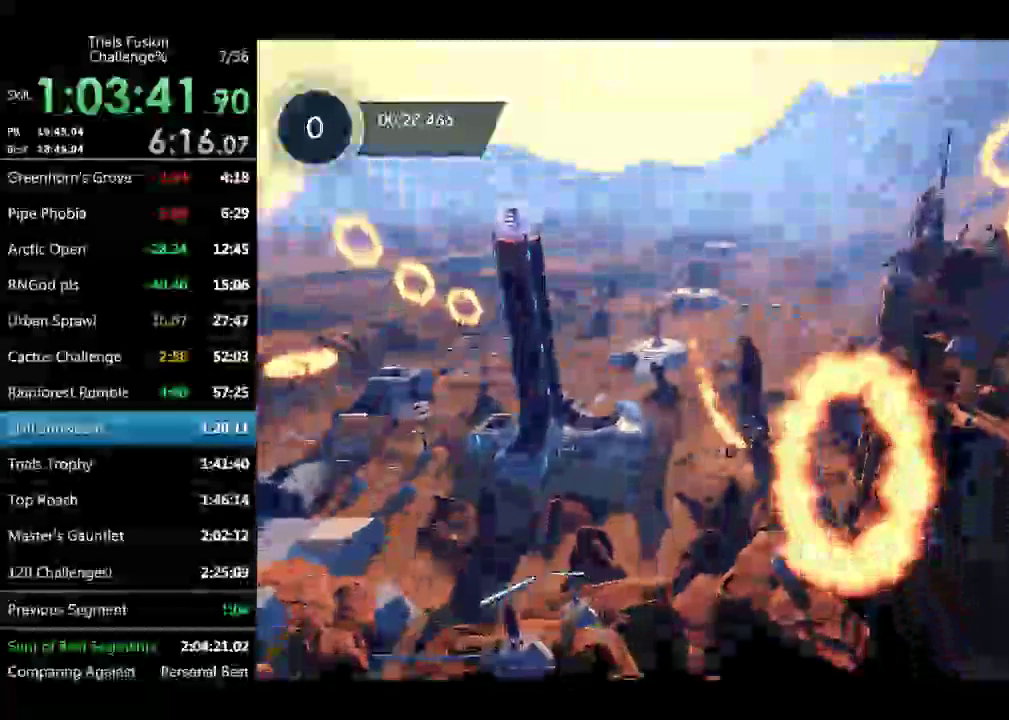
{"buttons": [], "left_stick": "right", "events": [[333, "left_stick", "right"]]}
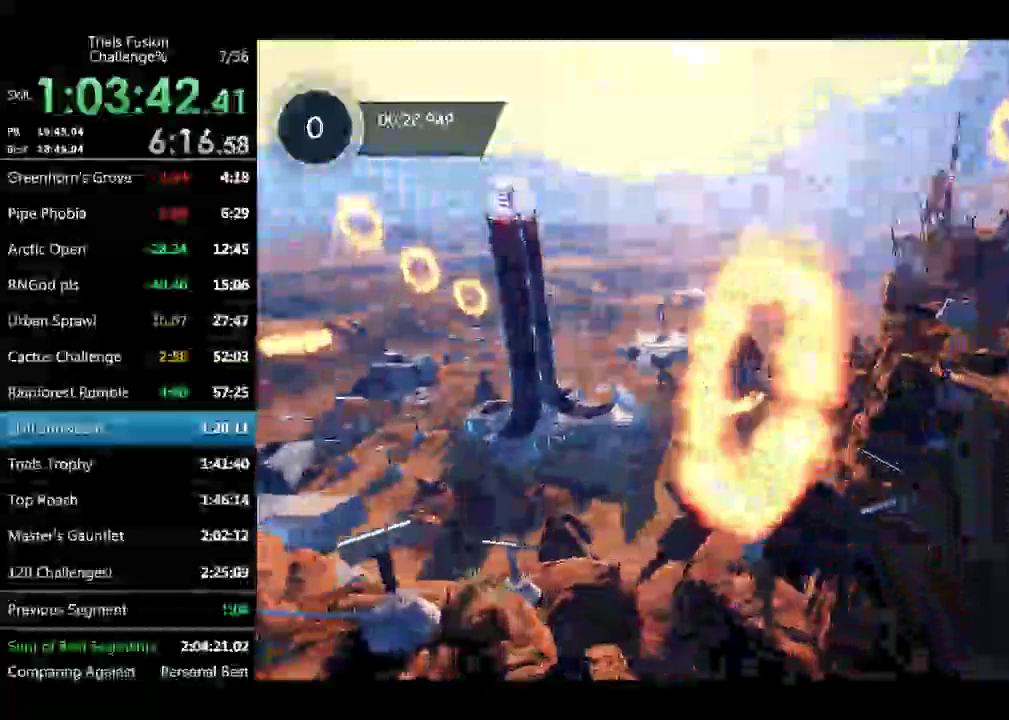
{"buttons": [], "left_stick": "center", "events": [[208, "left_stick", "center"], [291, "left_stick", "right"], [416, "left_stick", "center"]]}
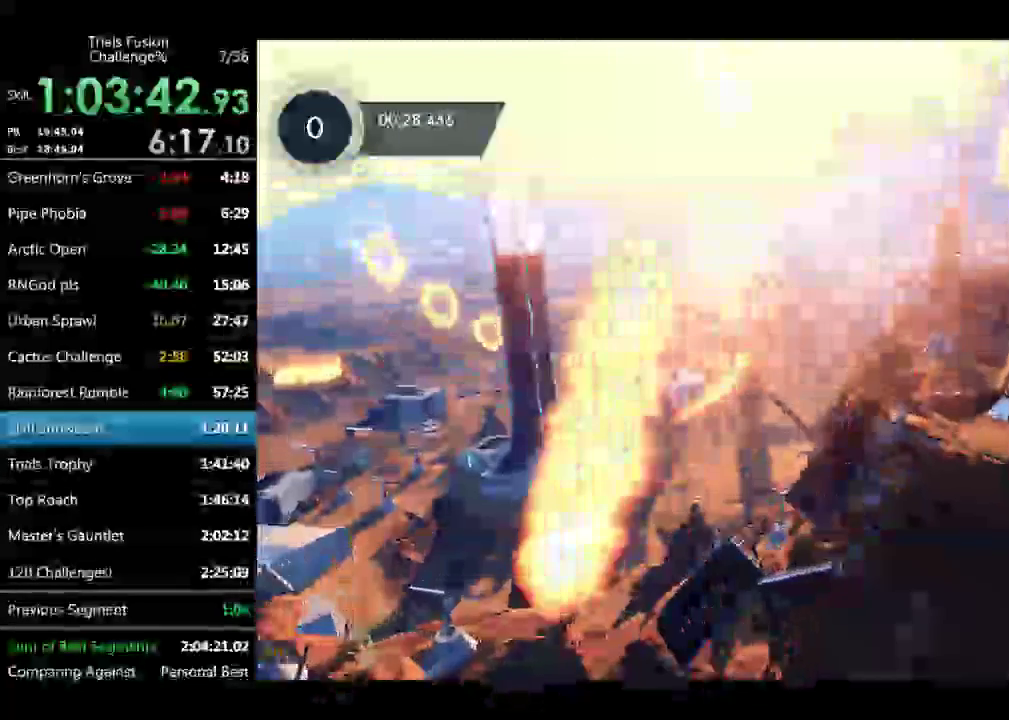
{"buttons": [], "left_stick": "center", "events": [[41, "left_stick", "right"], [166, "left_stick", "center"]]}
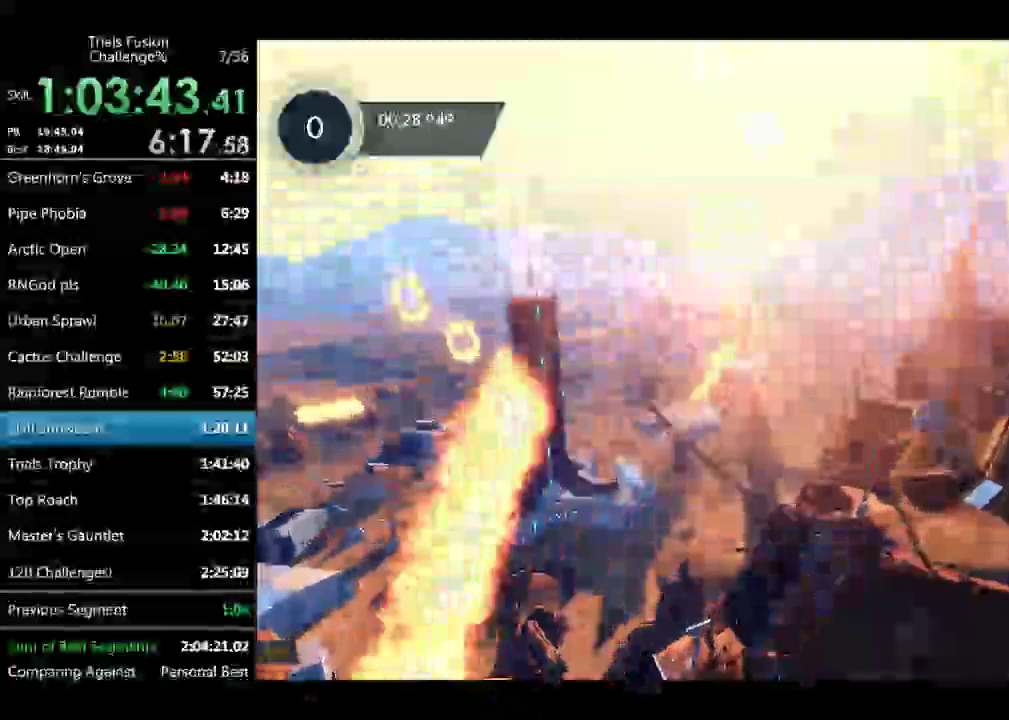
{"buttons": [], "left_stick": "center", "events": [[291, "left_stick", "right"], [458, "left_stick", "center"]]}
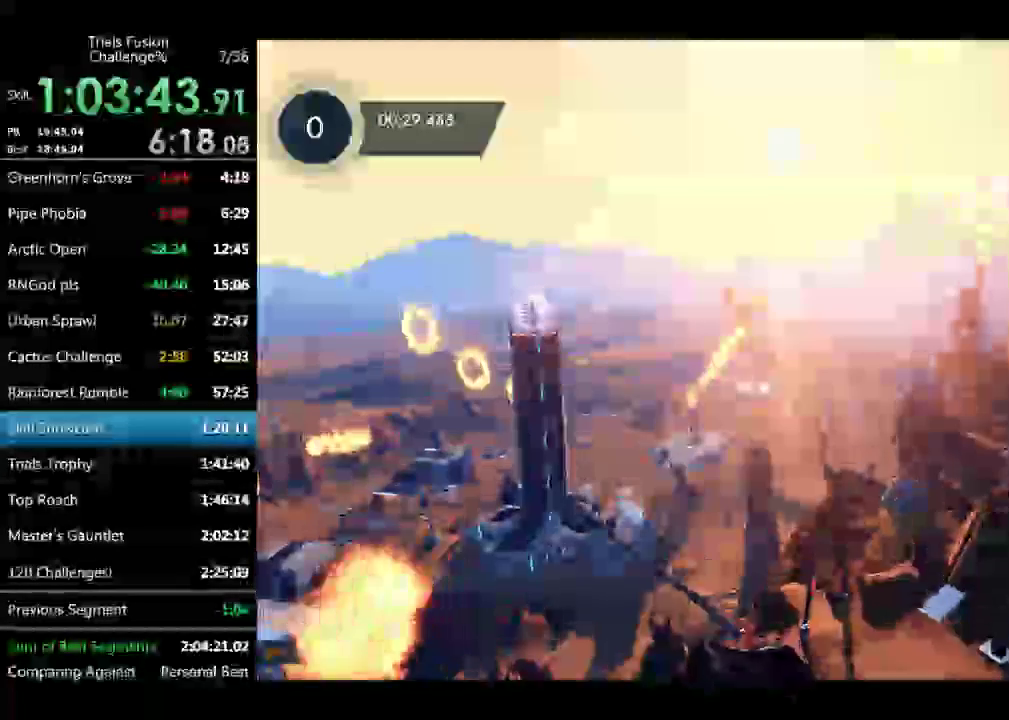
{"buttons": [], "left_stick": "center", "events": [[291, "left_stick", "right"], [457, "left_stick", "center"]]}
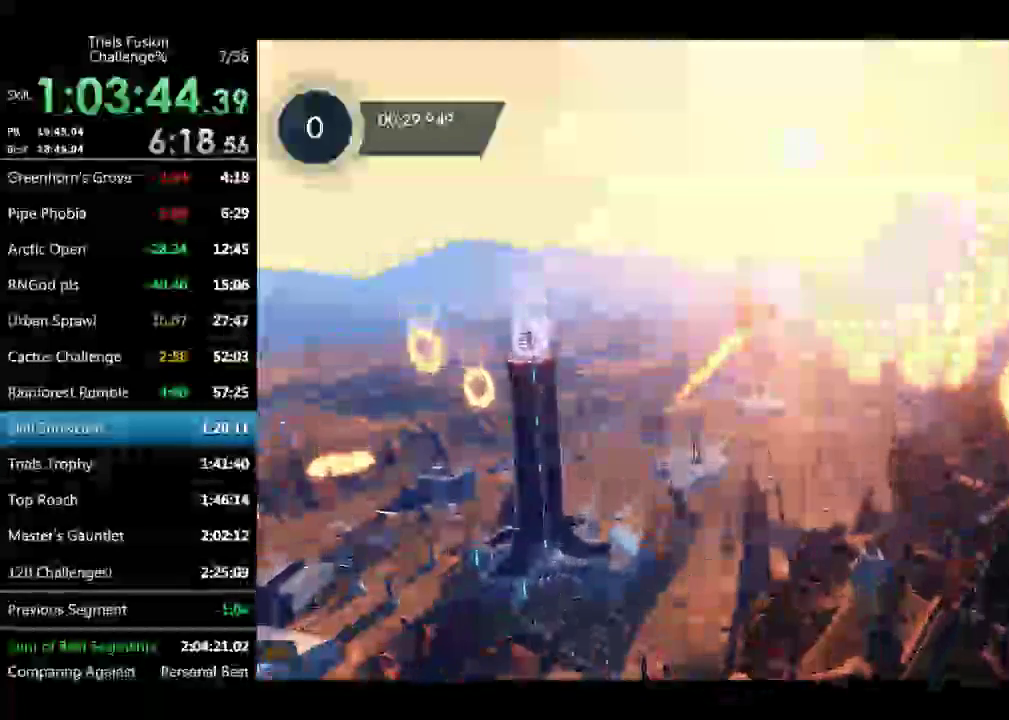
{"buttons": [], "left_stick": "center", "events": [[249, "left_stick", "right"], [416, "left_stick", "center"]]}
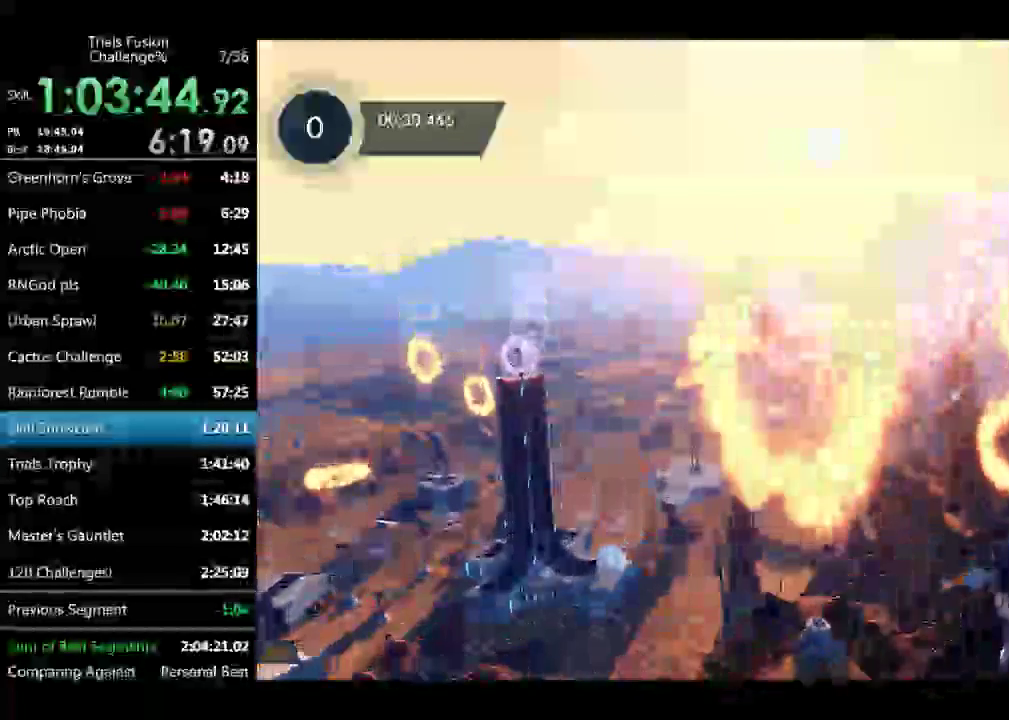
{"buttons": [], "left_stick": "center", "events": []}
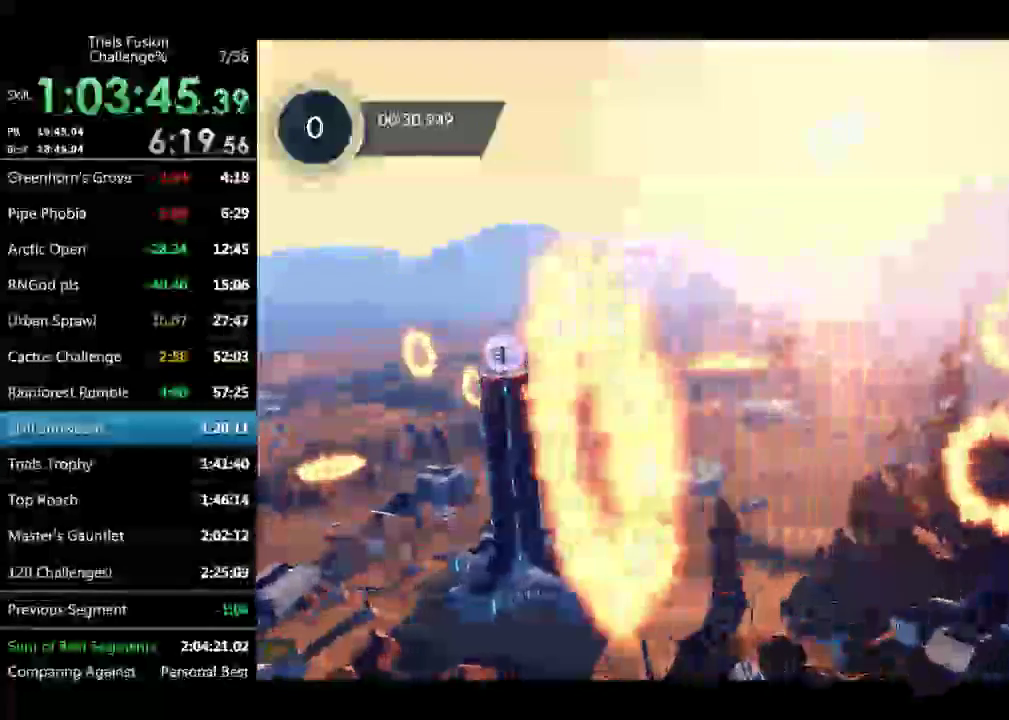
{"buttons": [], "left_stick": "center", "events": [[124, "left_stick", "left"], [249, "left_stick", "center"]]}
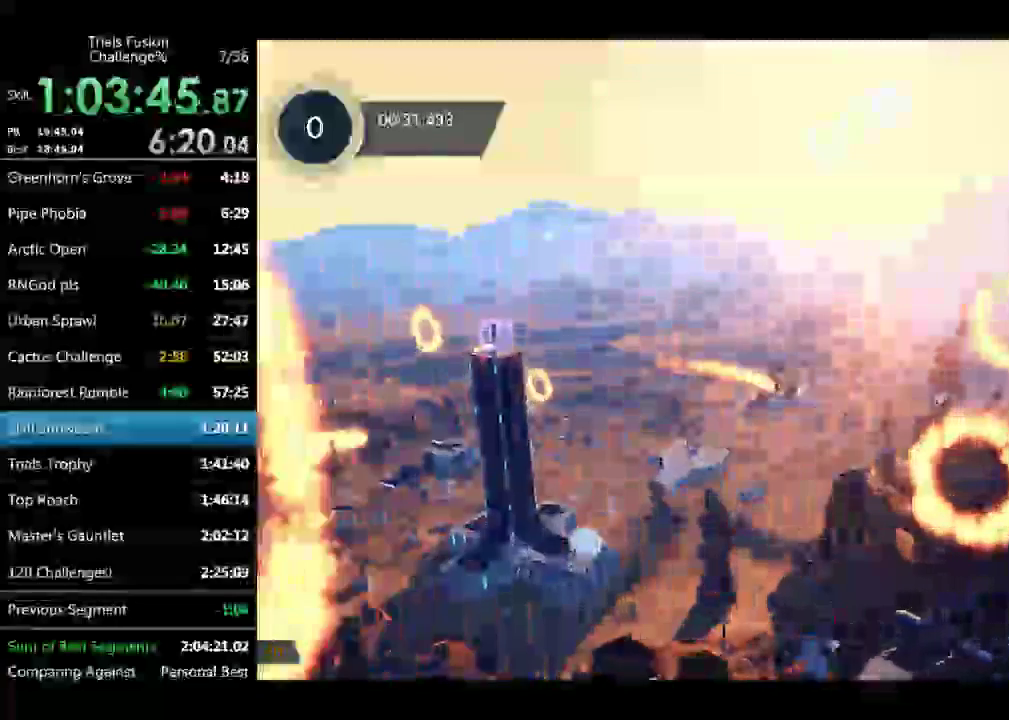
{"buttons": [], "left_stick": "right", "events": [[250, "left_stick", "right"]]}
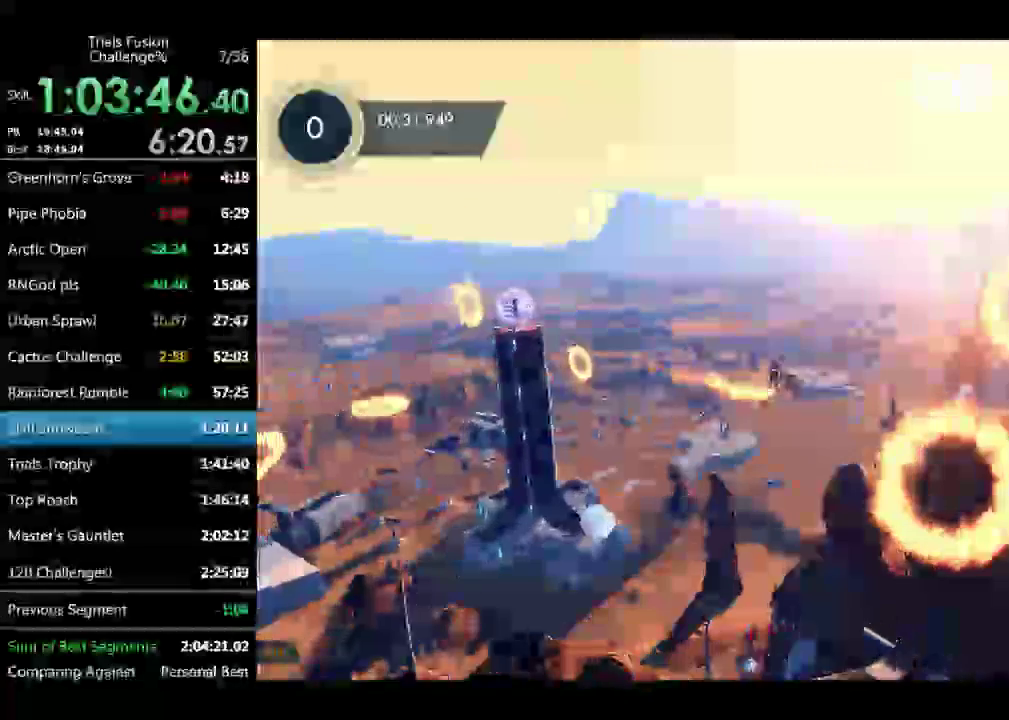
{"buttons": [], "left_stick": "center", "events": [[166, "left_stick", "center"], [416, "left_stick", "left"], [499, "left_stick", "center"]]}
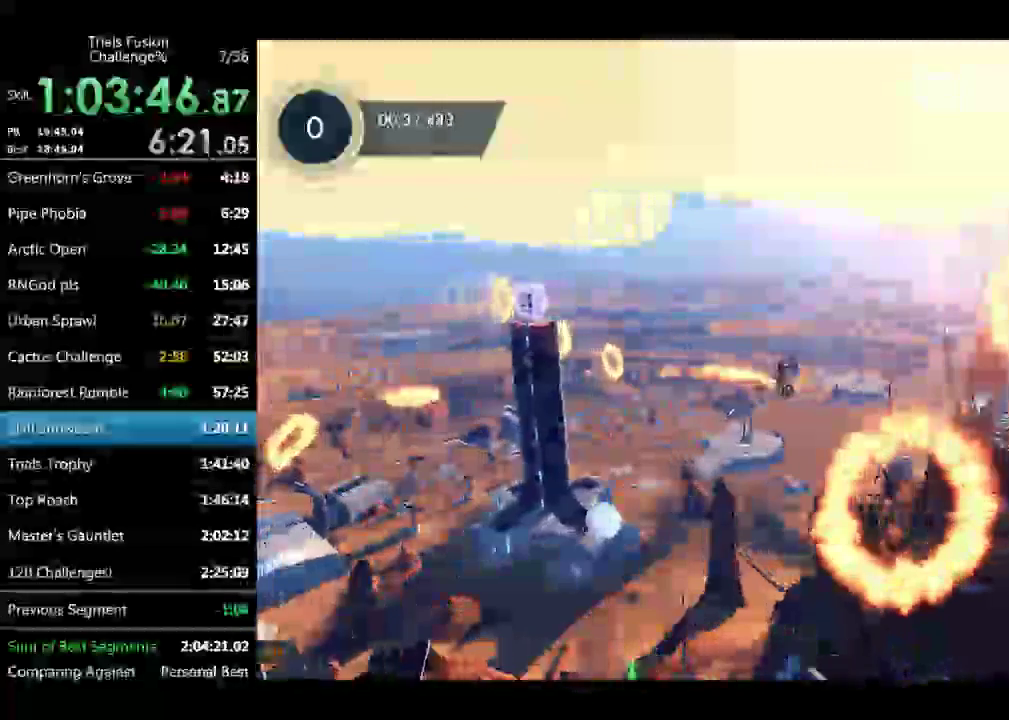
{"buttons": [], "left_stick": "left", "events": [[249, "left_stick", "left"]]}
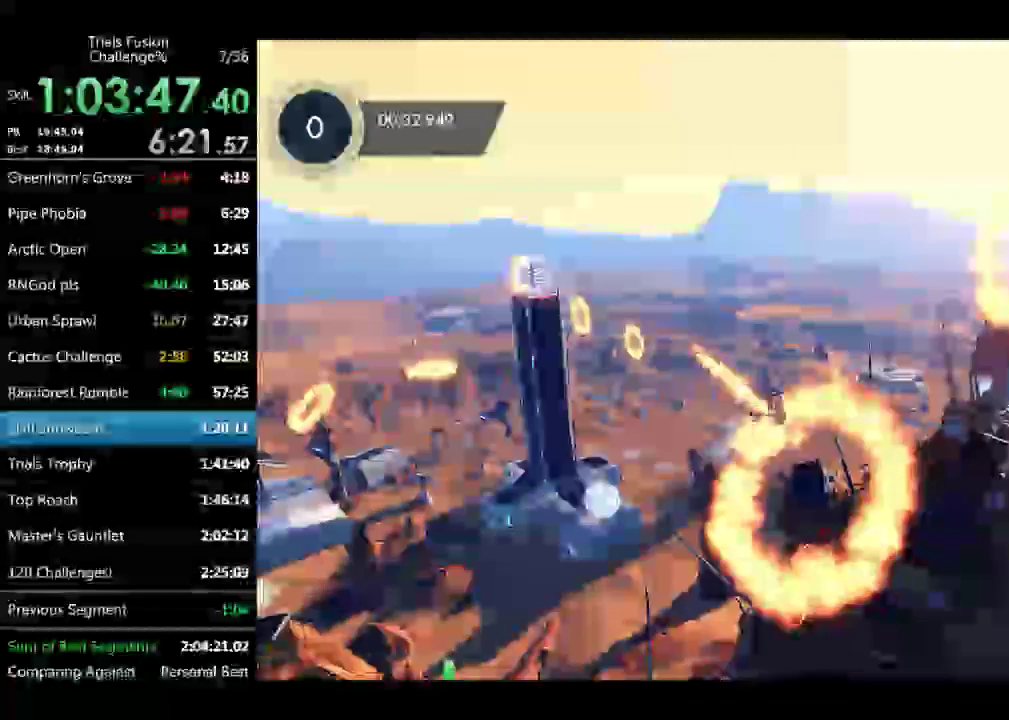
{"buttons": [], "left_stick": "right", "events": [[166, "left_stick", "right"]]}
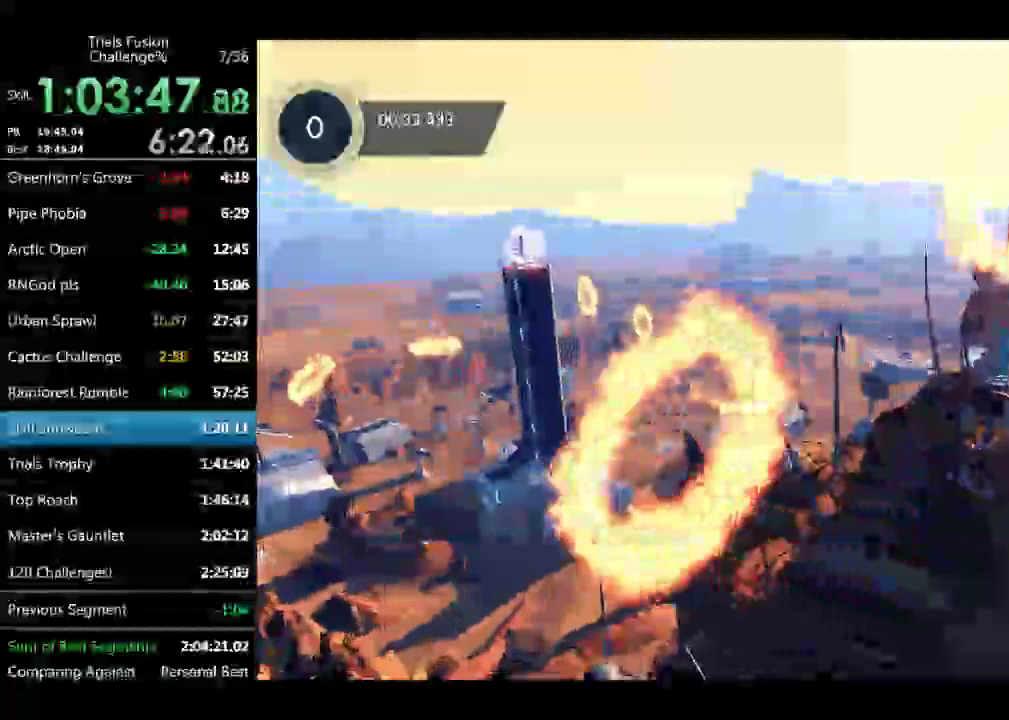
{"buttons": [], "left_stick": "center", "events": [[333, "left_stick", "center"]]}
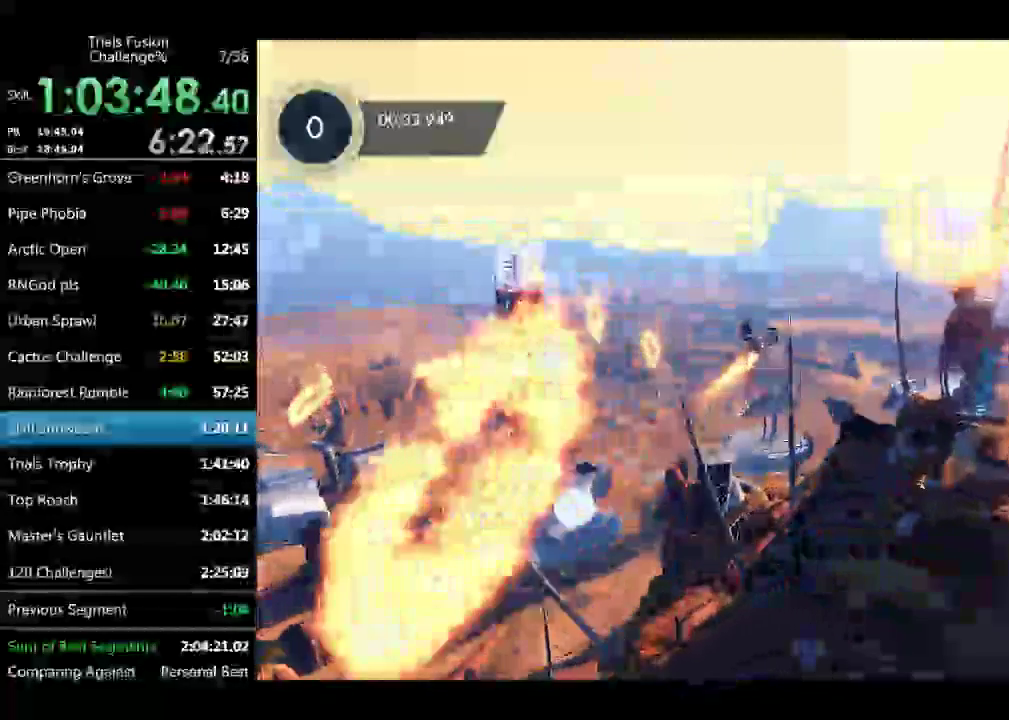
{"buttons": [], "left_stick": "right", "events": [[291, "left_stick", "right"]]}
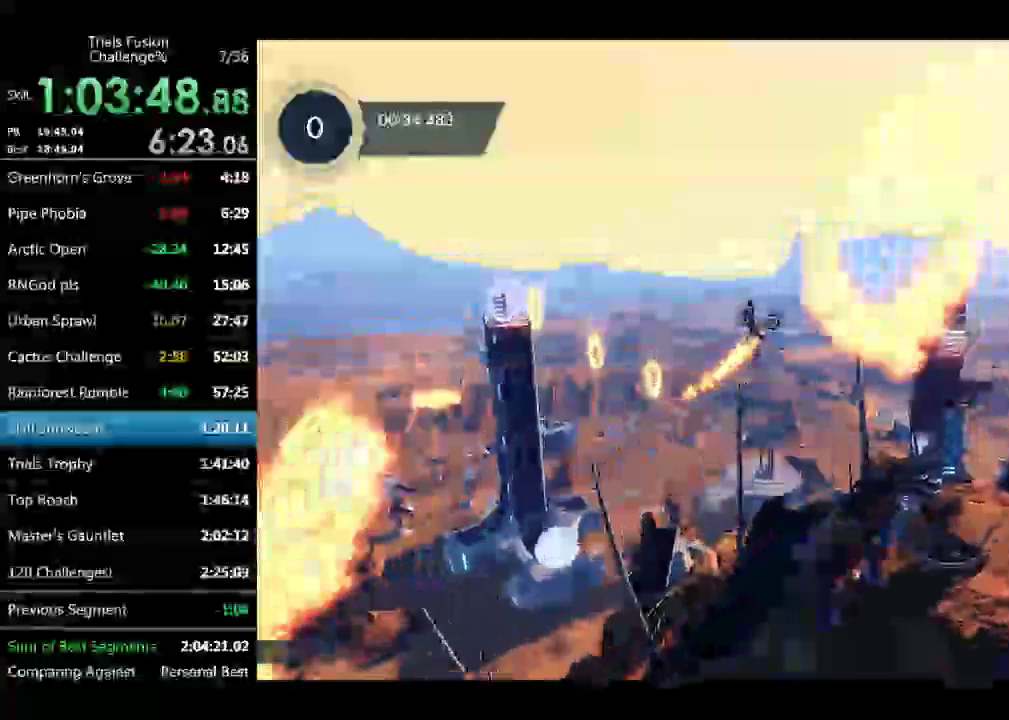
{"buttons": [], "left_stick": "center", "events": [[166, "left_stick", "center"]]}
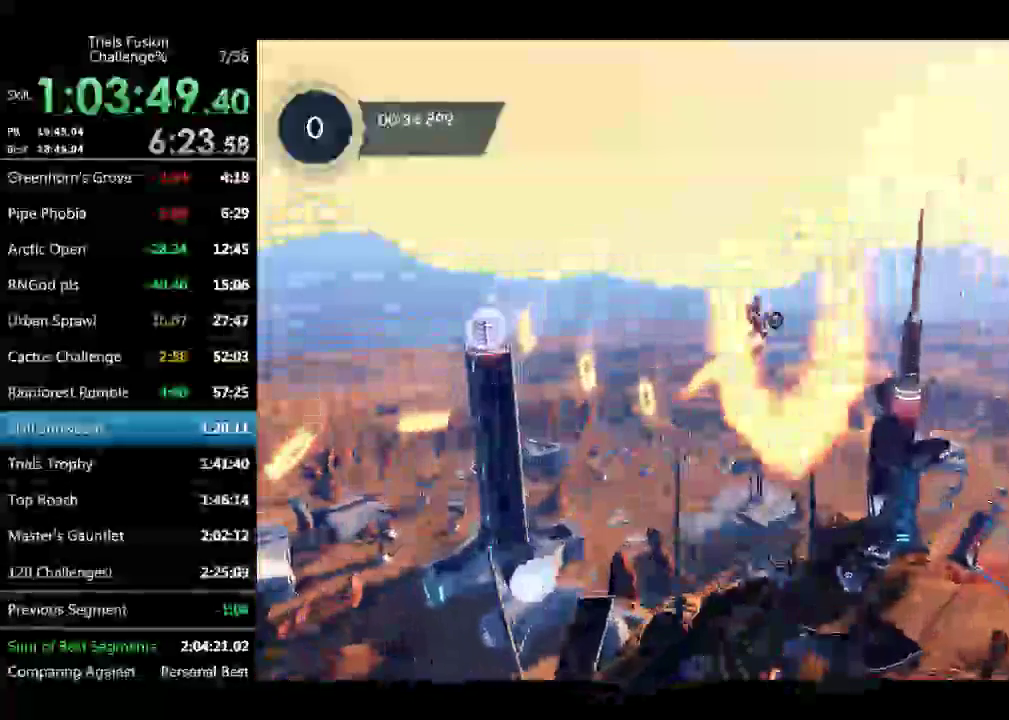
{"buttons": [], "left_stick": "center", "events": []}
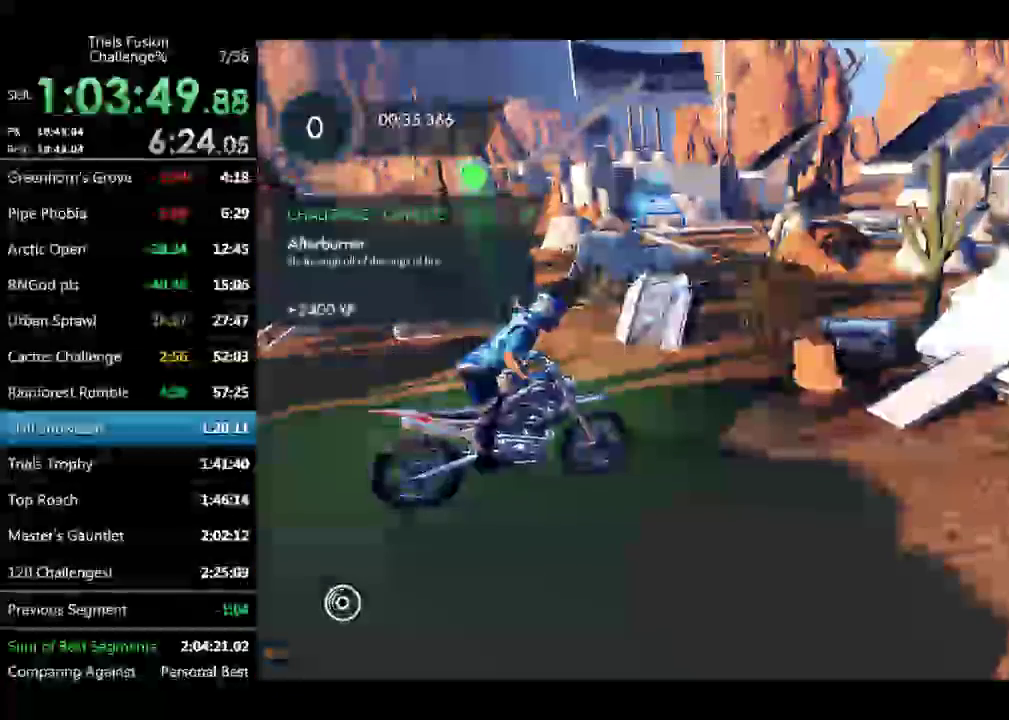
{"buttons": [], "left_stick": "center", "events": []}
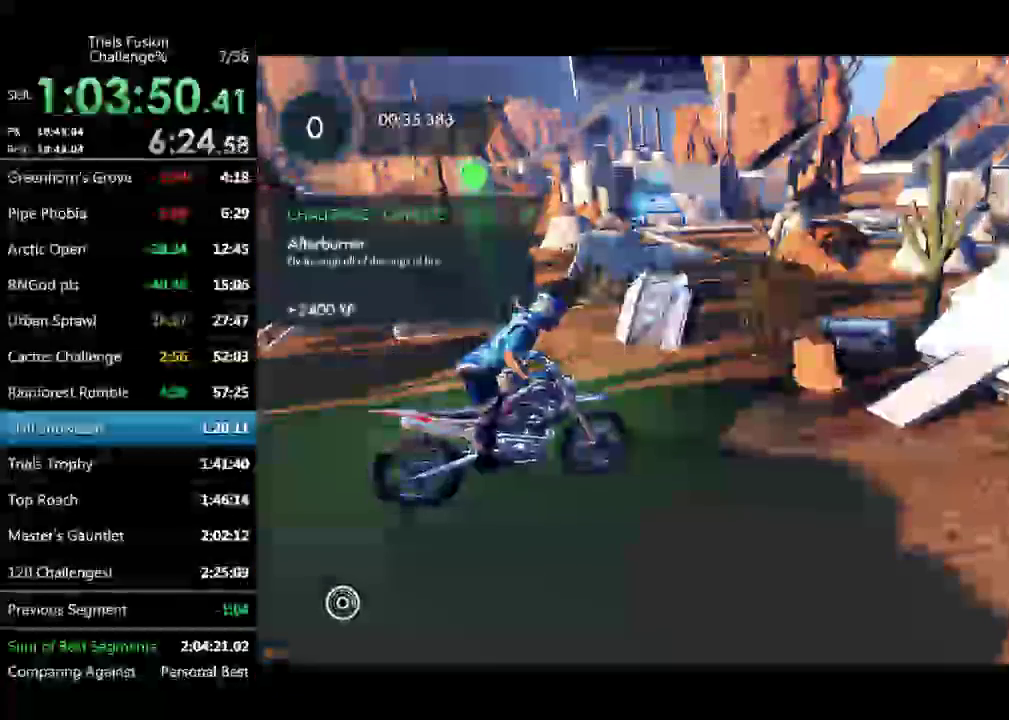
{"buttons": [], "left_stick": "center", "events": []}
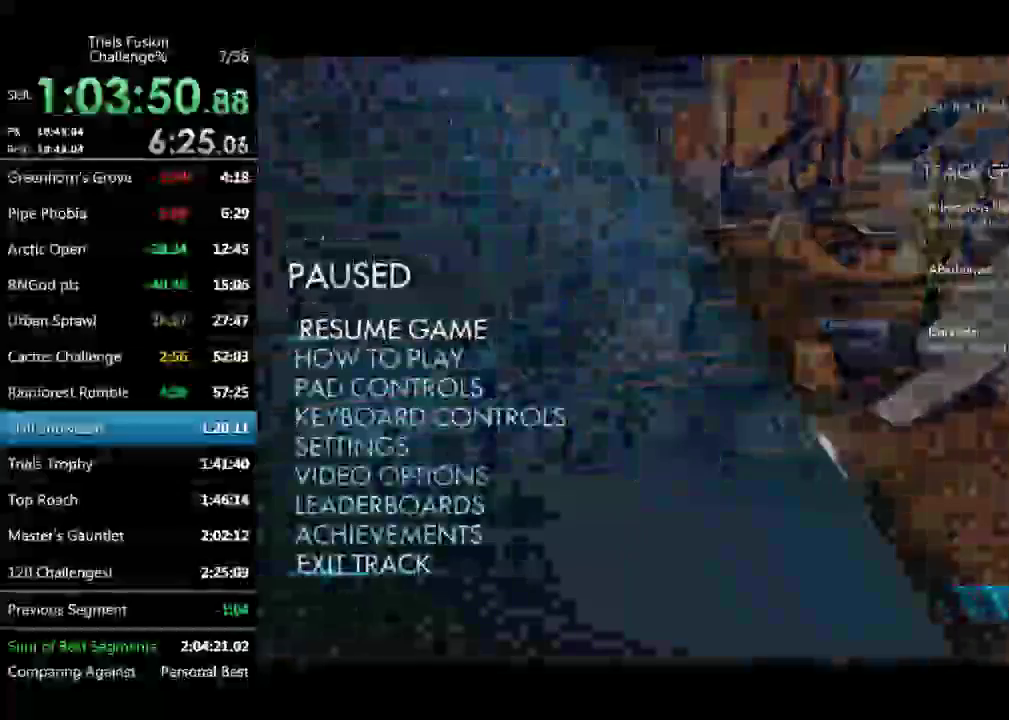
{"buttons": [], "left_stick": "center", "events": []}
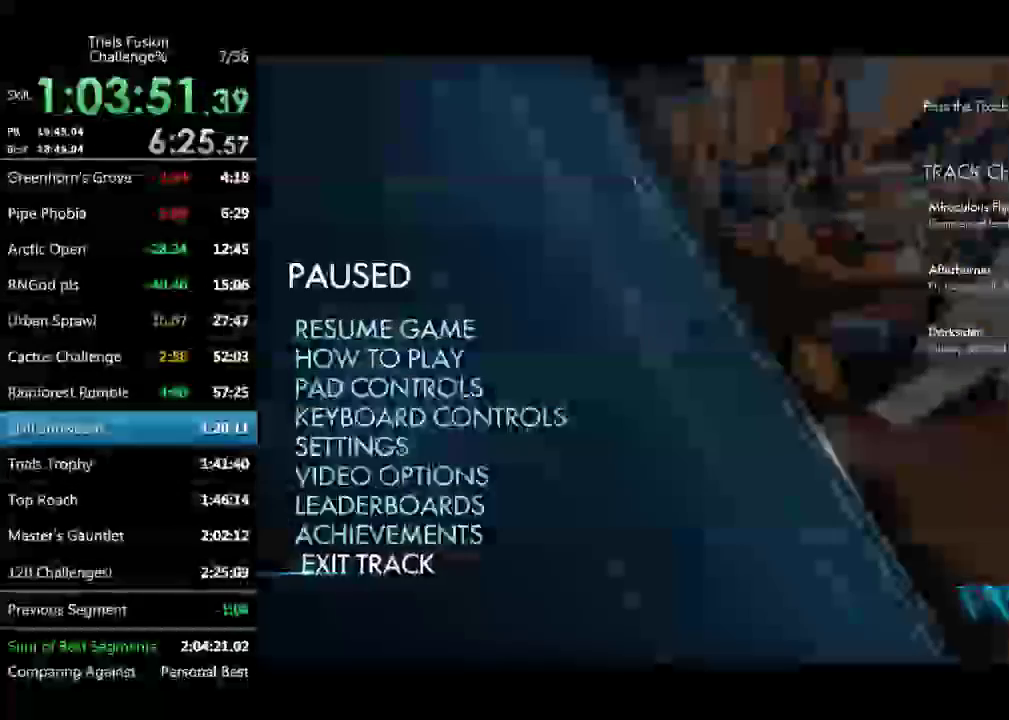
{"buttons": [], "left_stick": "center", "events": []}
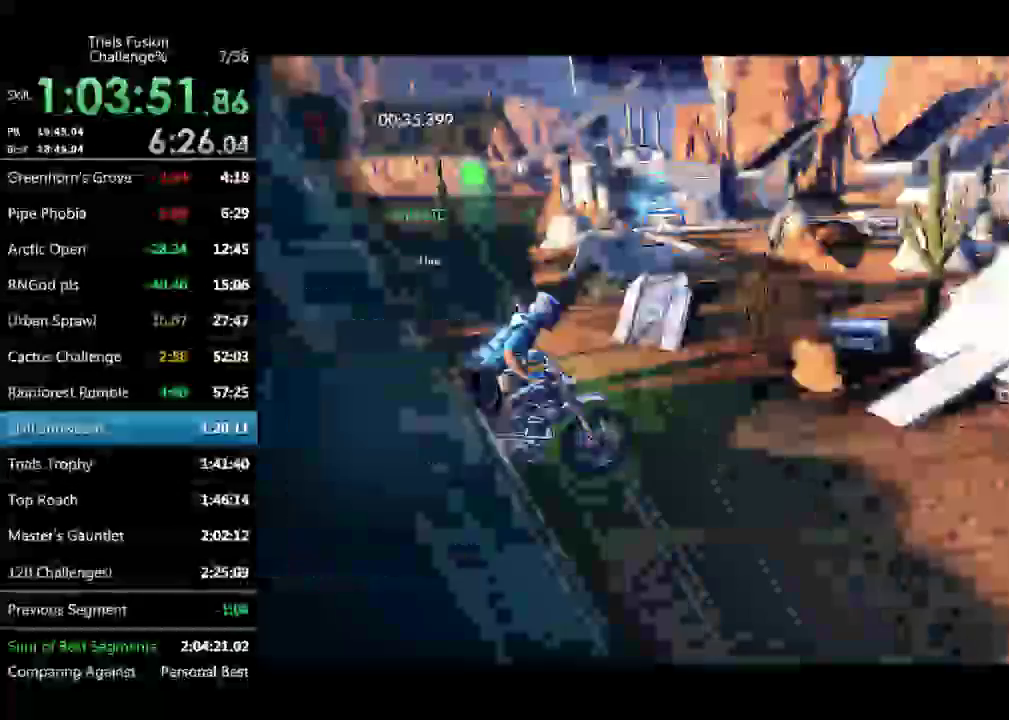
{"buttons": [], "left_stick": "center", "events": []}
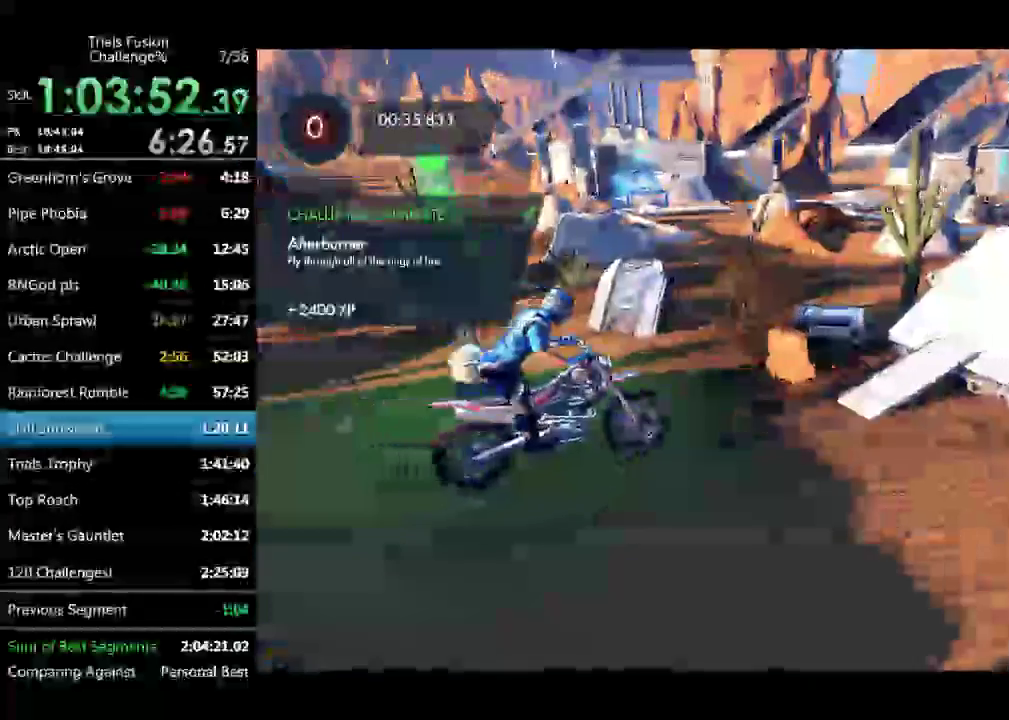
{"buttons": [], "left_stick": "left", "events": [[250, "left_stick", "left"]]}
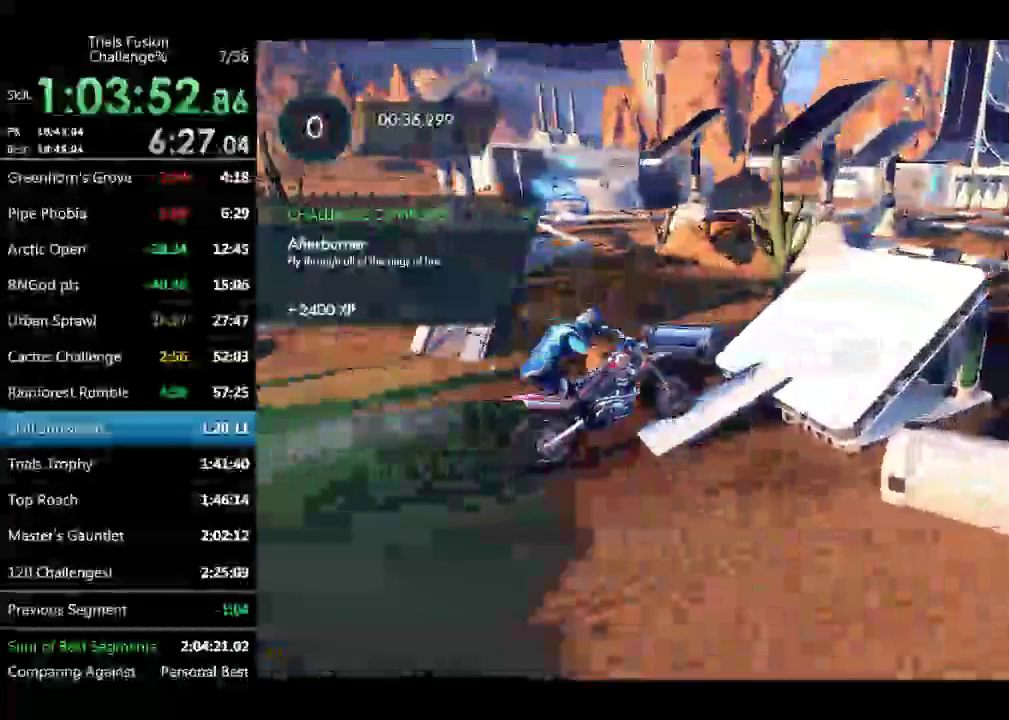
{"buttons": [], "left_stick": "center", "events": [[291, "left_stick", "center"]]}
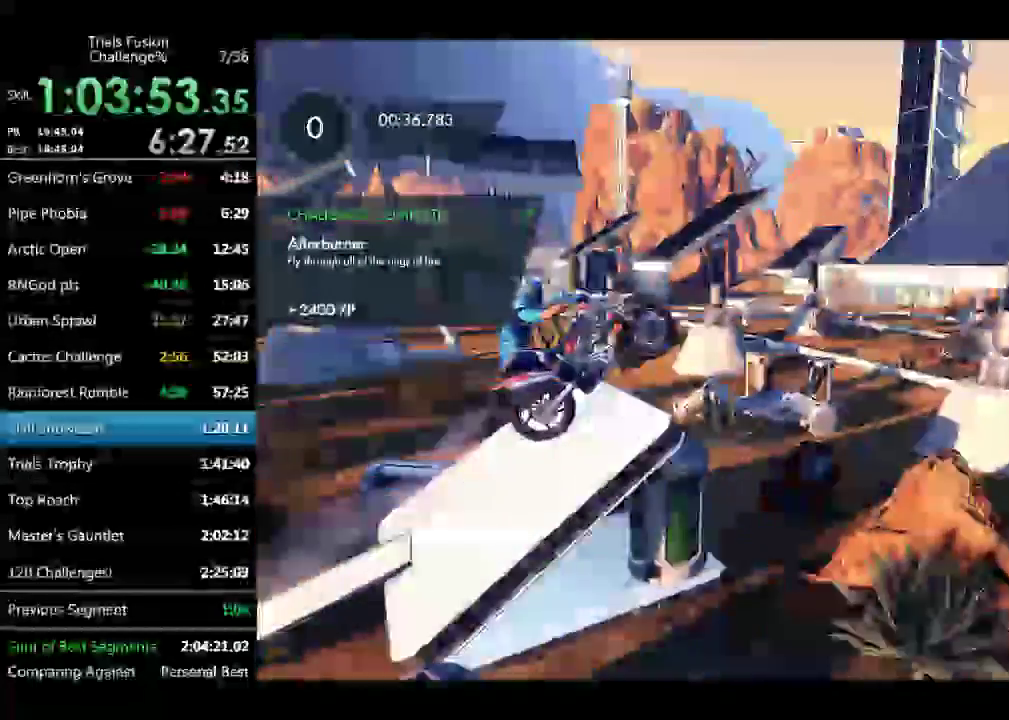
{"buttons": [], "left_stick": "down-right", "events": [[249, "left_stick", "left"], [332, "left_stick", "center"], [416, "left_stick", "right"], [499, "left_stick", "down-right"]]}
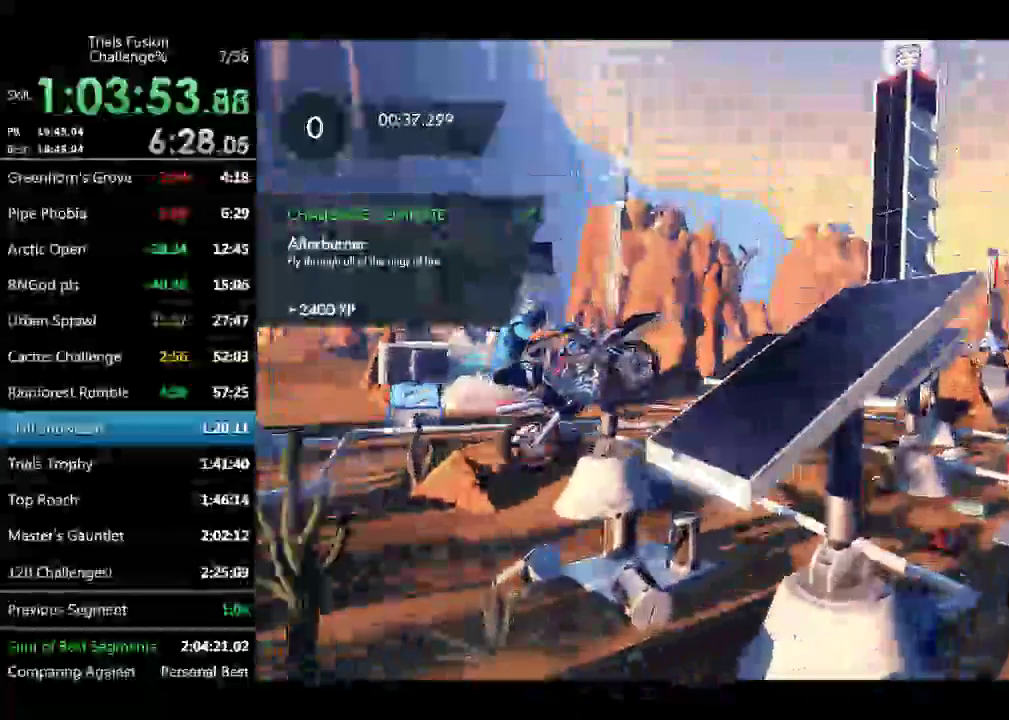
{"buttons": [], "left_stick": "left", "events": [[166, "left_stick", "left"], [291, "left_stick", "center"], [374, "left_stick", "left"]]}